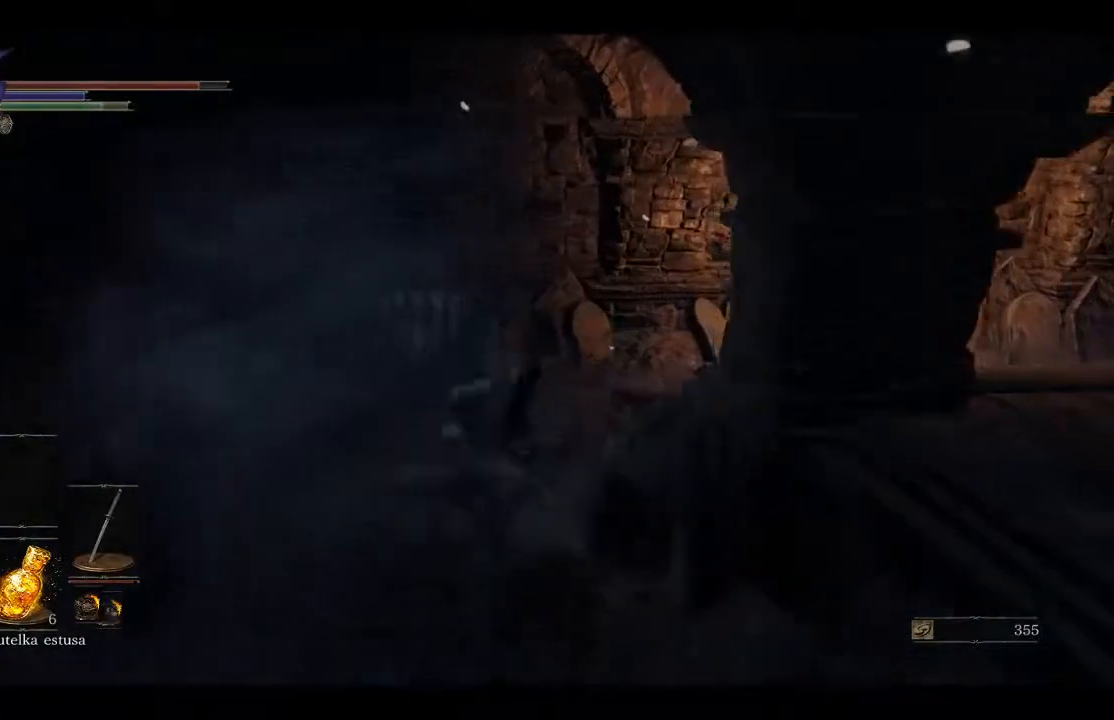
Gameplay with a controller (Xbox layout); each line is a JSON object with the inputs held at the frame after it. "events" lists button and stick changes between this image and that frame as [ms after this image, input, new state], when the widget could be followed in between.
{"buttons": [], "left_stick": "up-right", "right_stick": "left", "events": [[117, "right_stick", "down-left"], [317, "right_stick", "left"], [467, "left_stick", "up-right"]]}
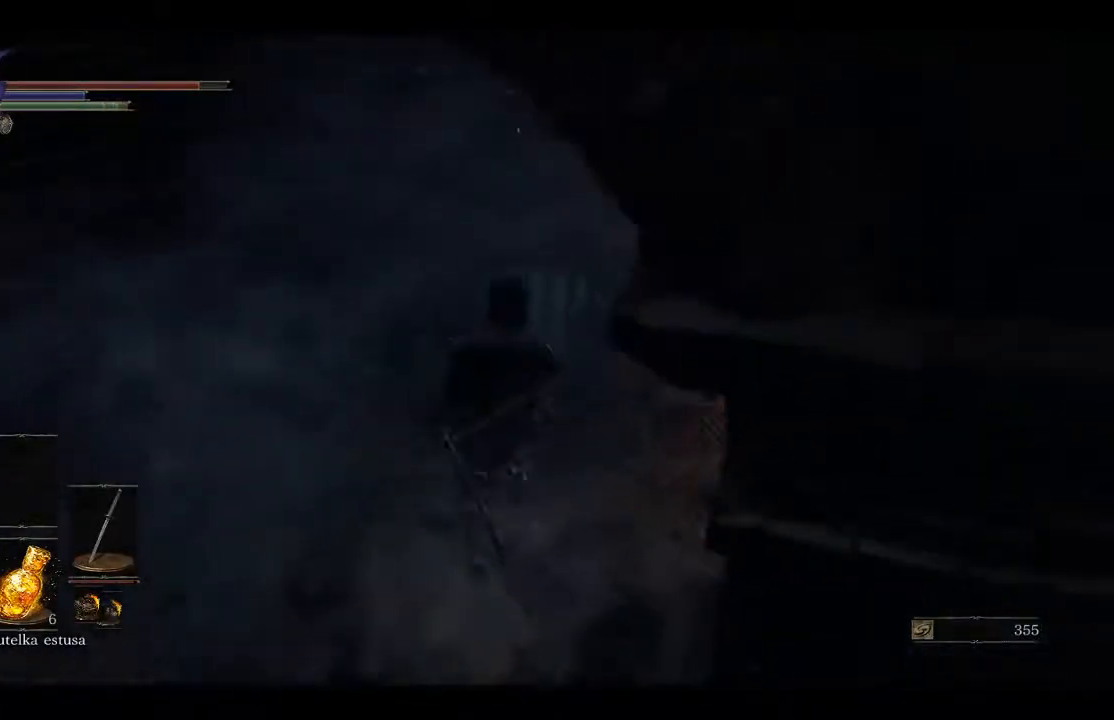
{"buttons": [], "left_stick": "right", "right_stick": "right", "events": [[33, "right_stick", "right"], [233, "left_stick", "center"], [333, "left_stick", "right"]]}
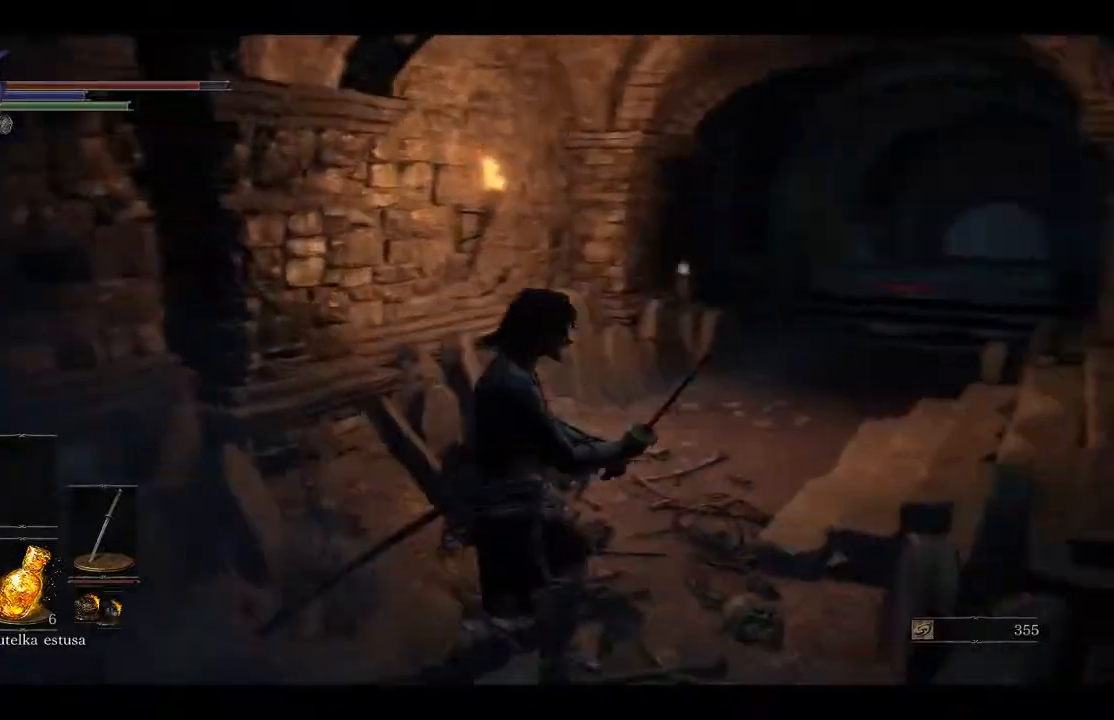
{"buttons": [], "left_stick": "up", "right_stick": "right", "events": [[100, "left_stick", "up"], [367, "right_stick", "center"], [467, "right_stick", "right"]]}
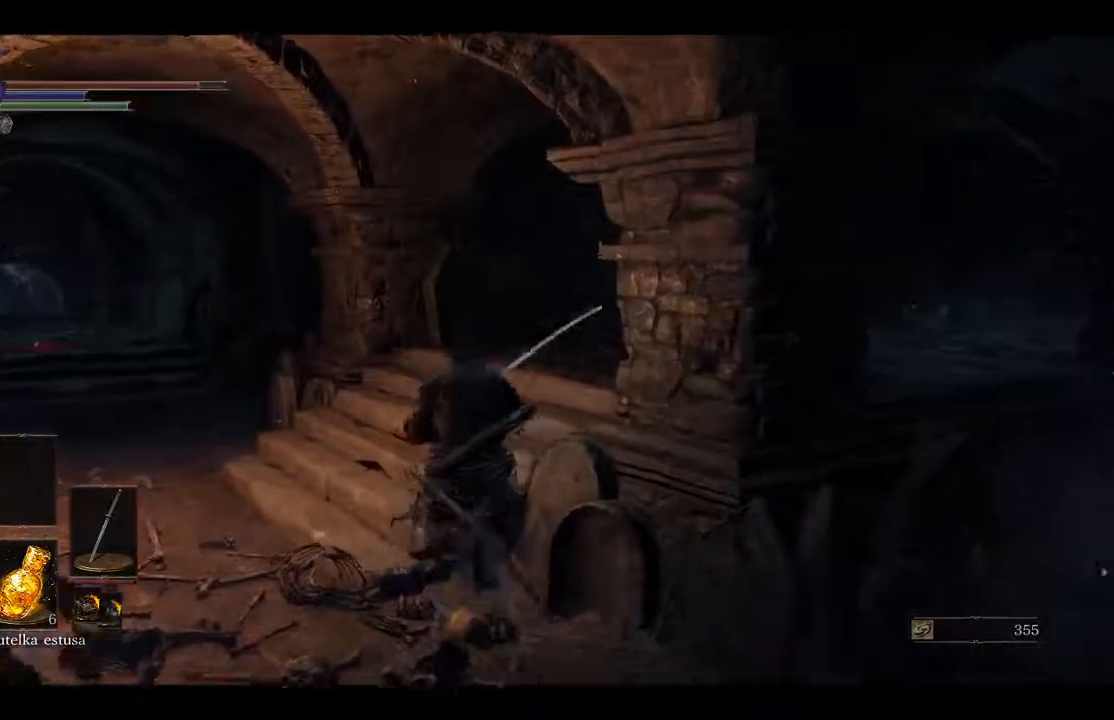
{"buttons": [], "left_stick": "left", "right_stick": "center", "events": [[33, "left_stick", "up-left"], [400, "left_stick", "left"], [400, "right_stick", "center"]]}
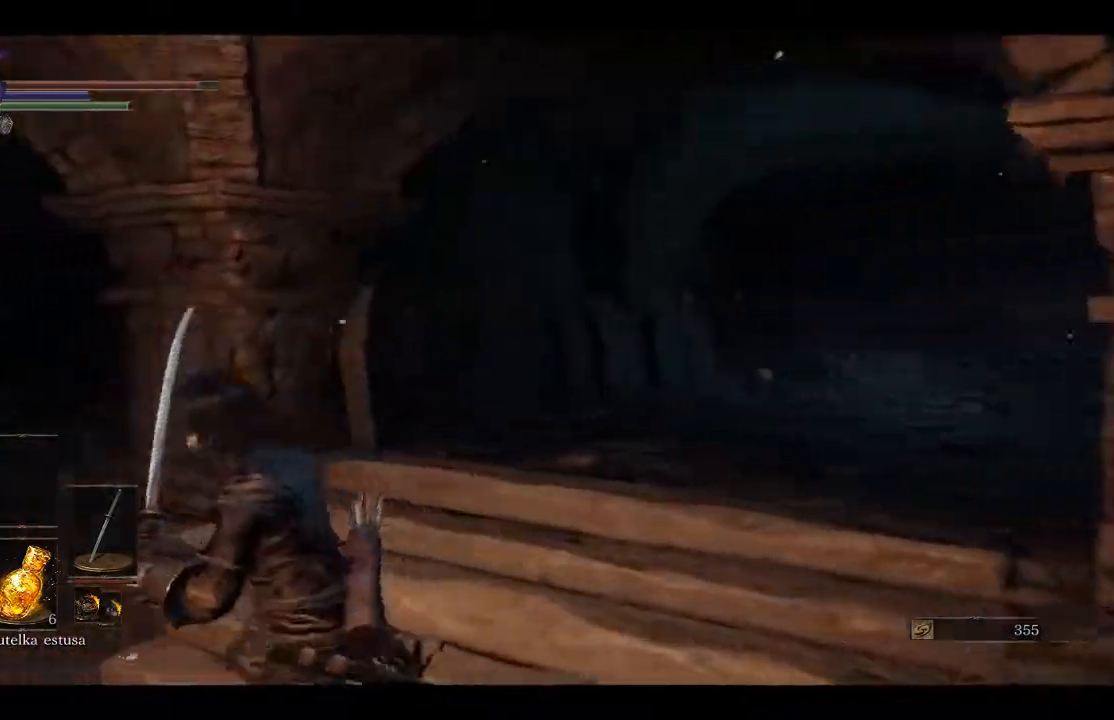
{"buttons": [], "left_stick": "up-left", "right_stick": "left", "events": [[133, "left_stick", "center"], [250, "right_stick", "left"], [350, "left_stick", "up-left"]]}
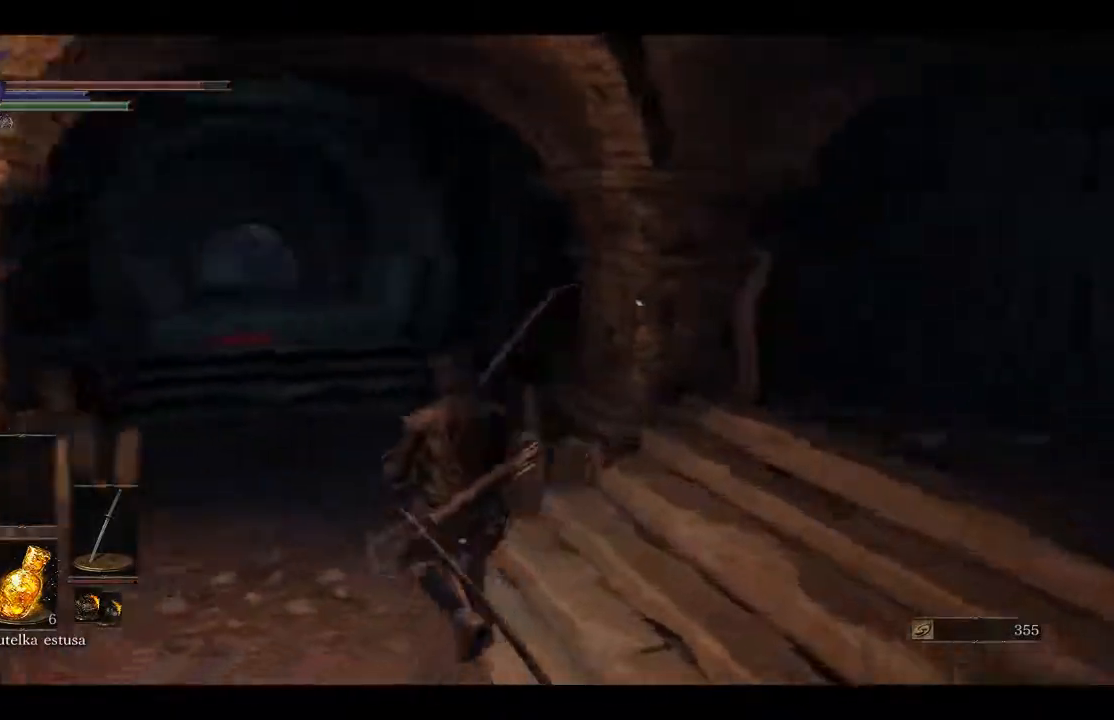
{"buttons": ["B"], "left_stick": "up", "right_stick": "center", "events": [[200, "left_stick", "up"], [200, "right_stick", "center"], [383, "B", "down"]]}
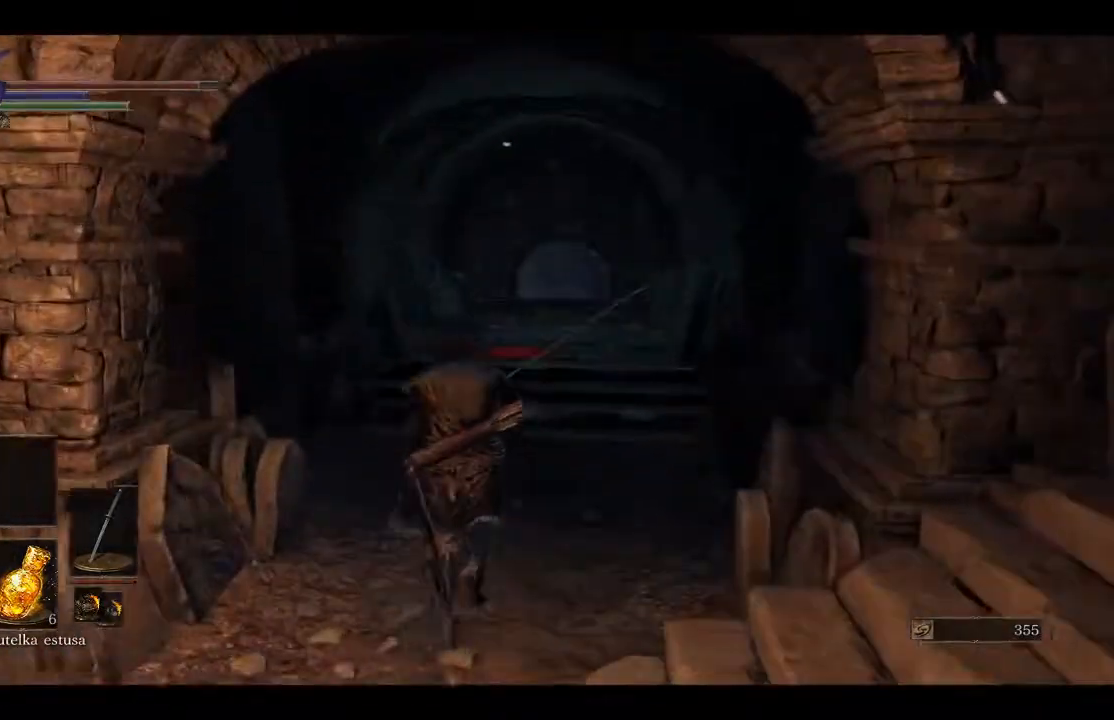
{"buttons": ["B"], "left_stick": "up", "right_stick": "center", "events": []}
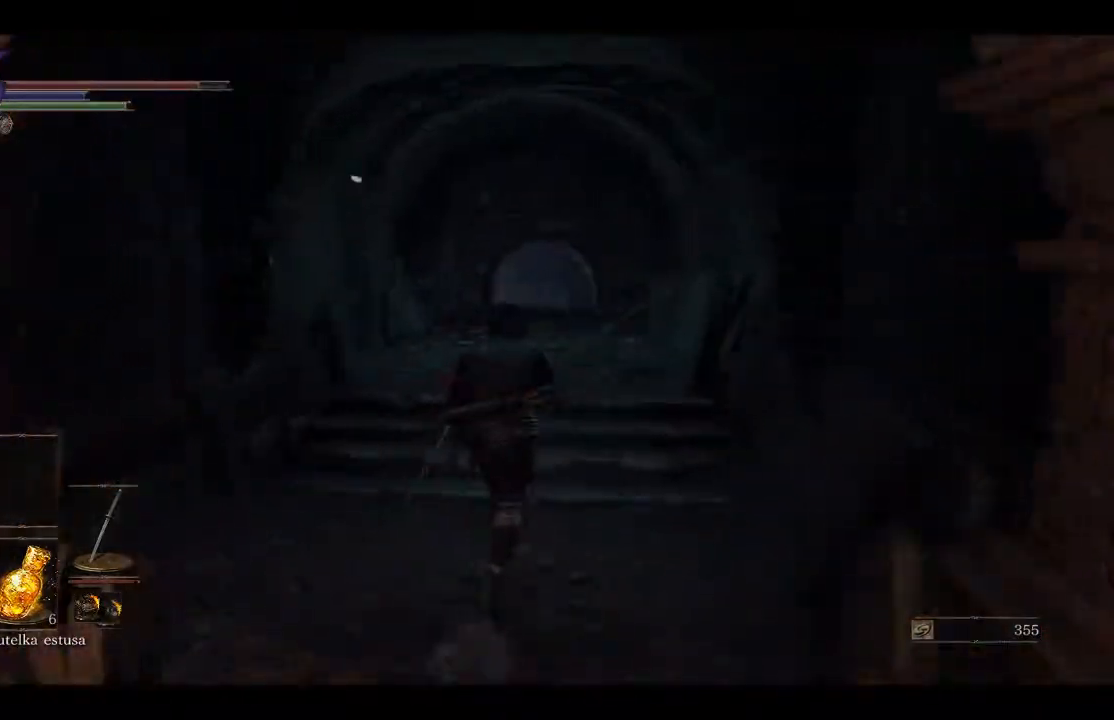
{"buttons": ["B"], "left_stick": "up", "right_stick": "center", "events": []}
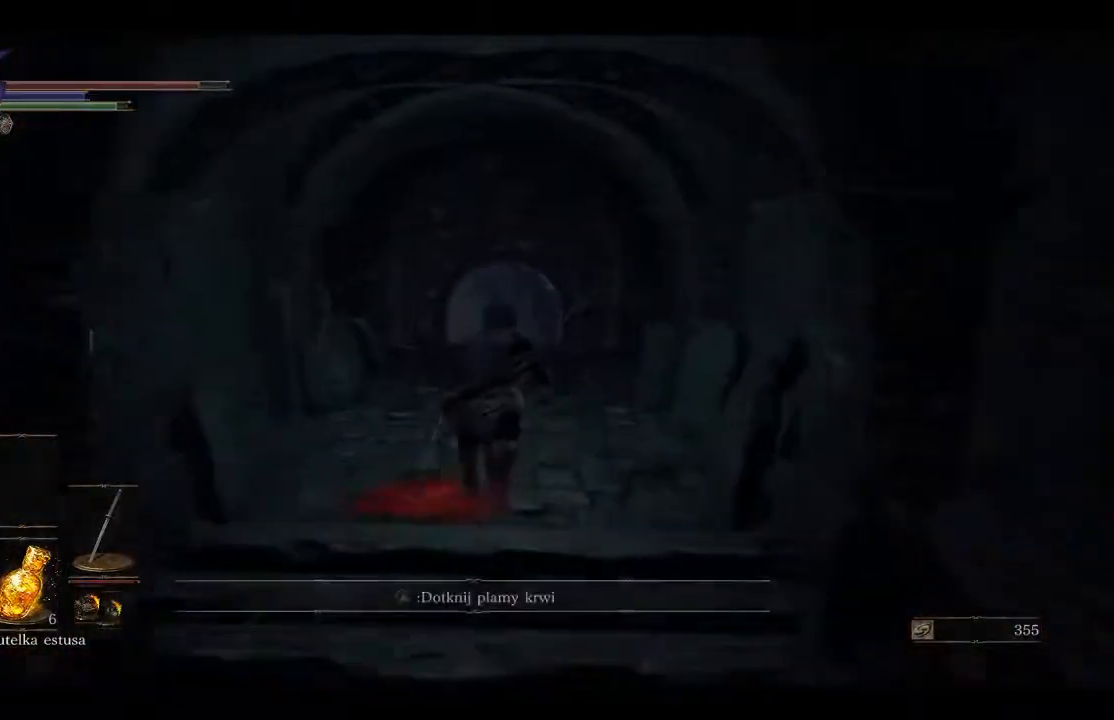
{"buttons": ["B"], "left_stick": "up", "right_stick": "center", "events": []}
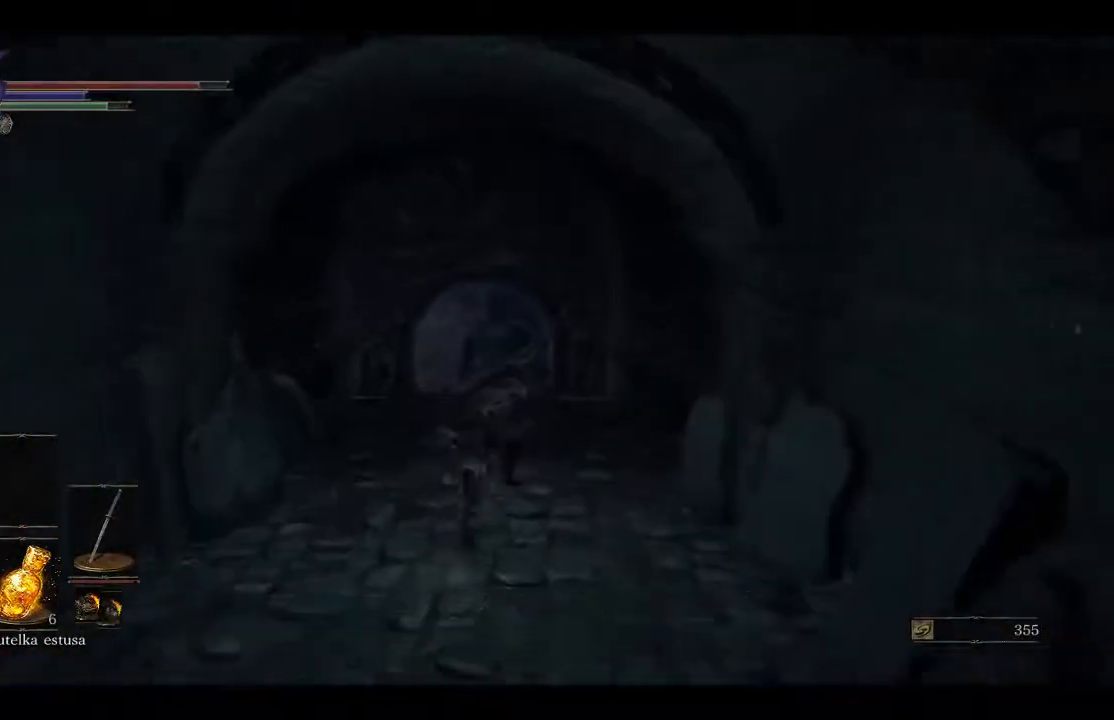
{"buttons": ["B"], "left_stick": "up", "right_stick": "center", "events": [[250, "B", "up"], [417, "B", "down"]]}
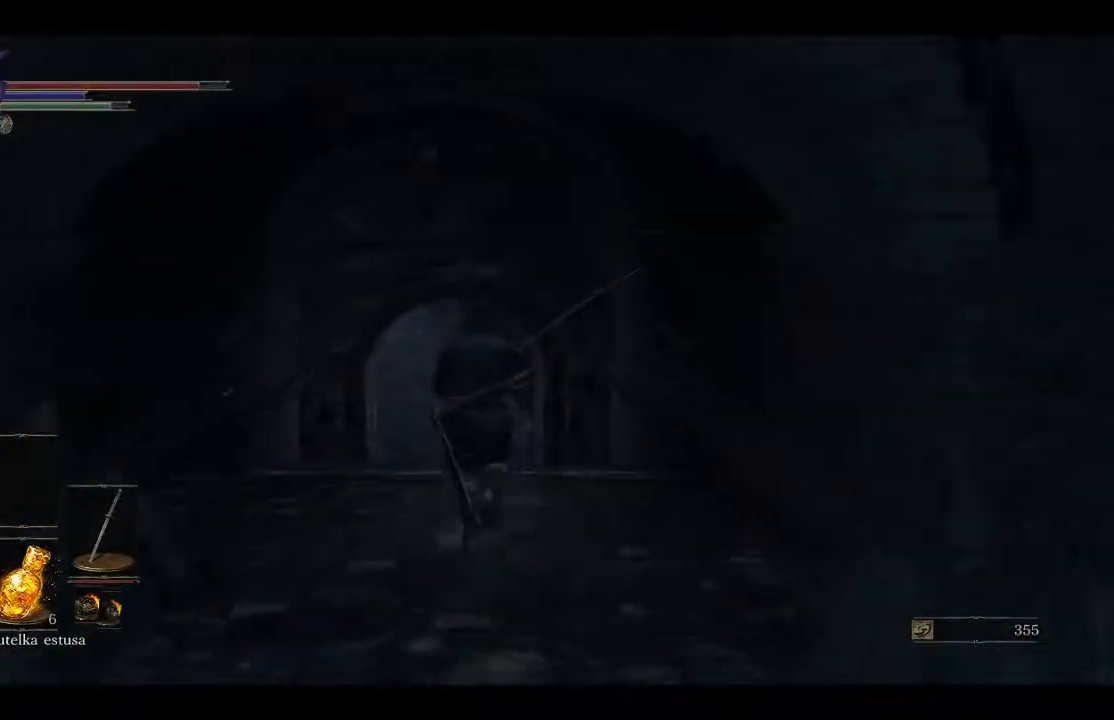
{"buttons": [], "left_stick": "up", "right_stick": "center", "events": [[17, "B", "up"]]}
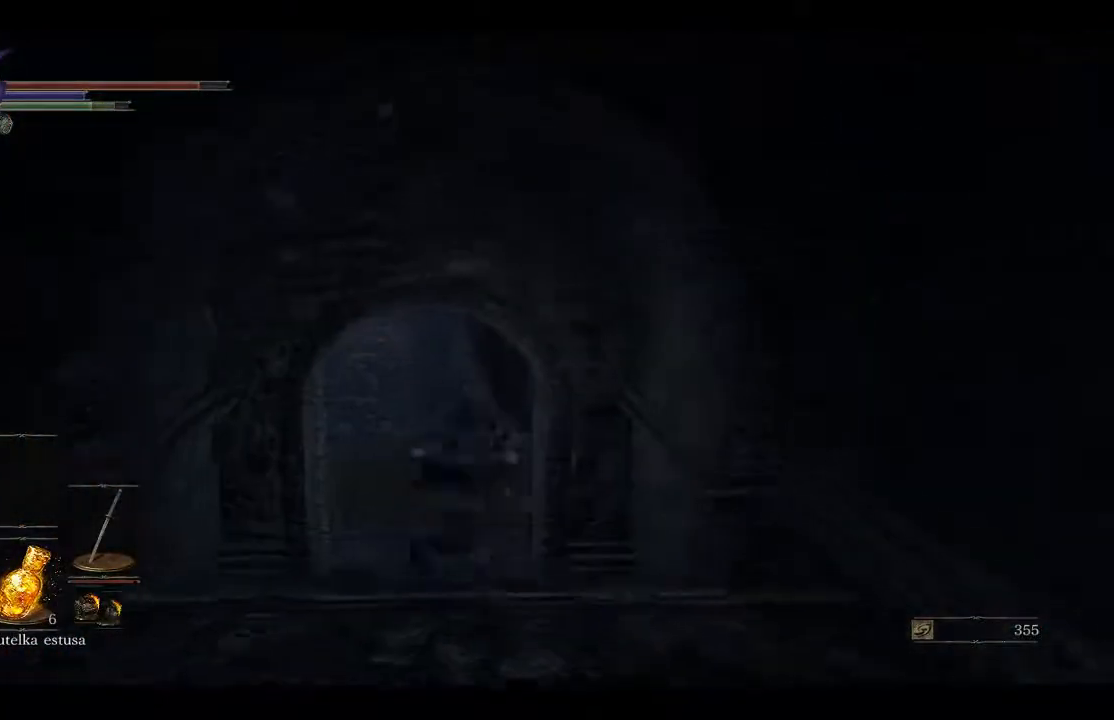
{"buttons": [], "left_stick": "up", "right_stick": "center", "events": []}
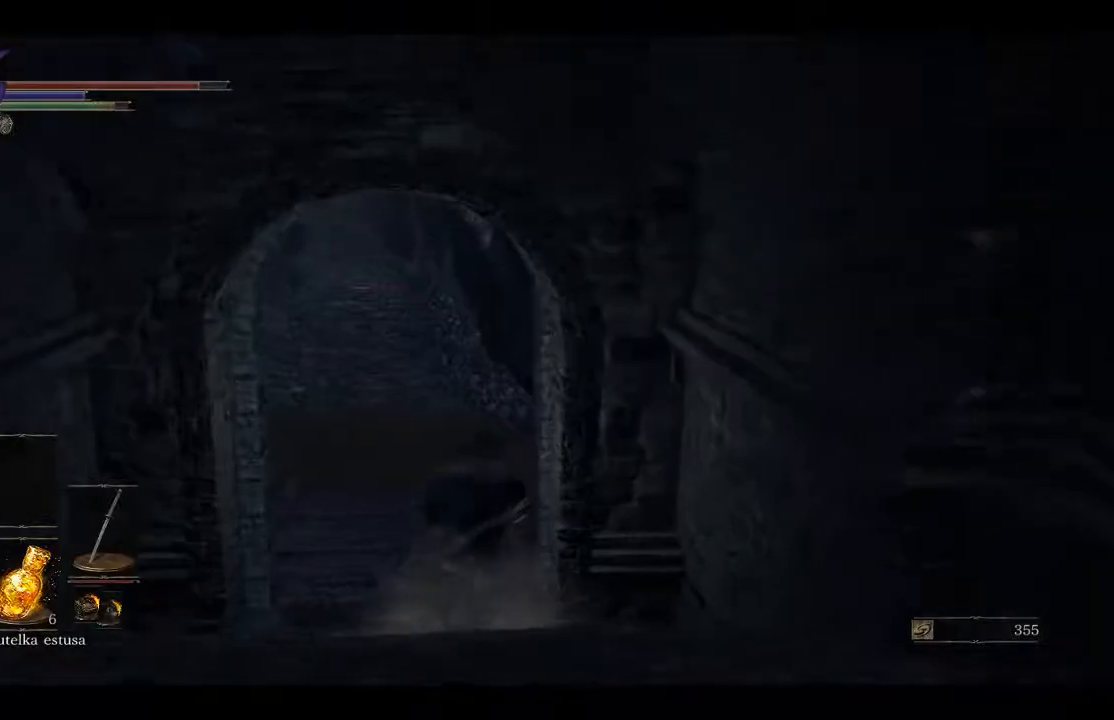
{"buttons": [], "left_stick": "up", "right_stick": "center", "events": [[17, "right_stick", "right"], [433, "right_stick", "center"]]}
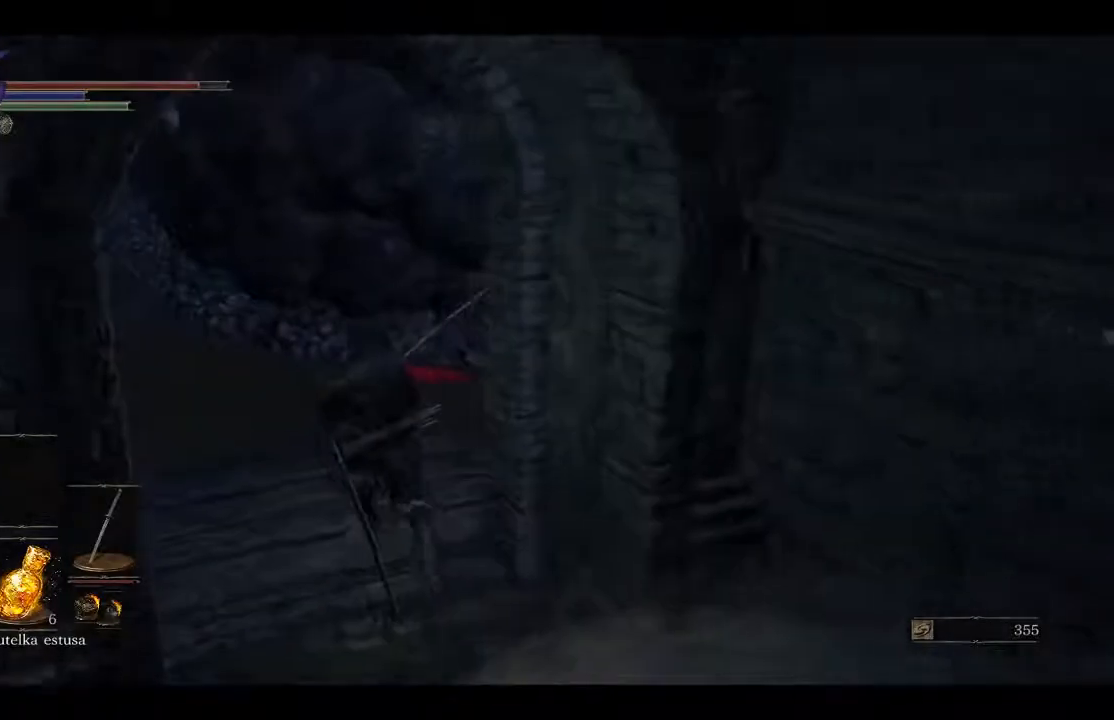
{"buttons": [], "left_stick": "up", "right_stick": "right", "events": [[117, "right_stick", "right"]]}
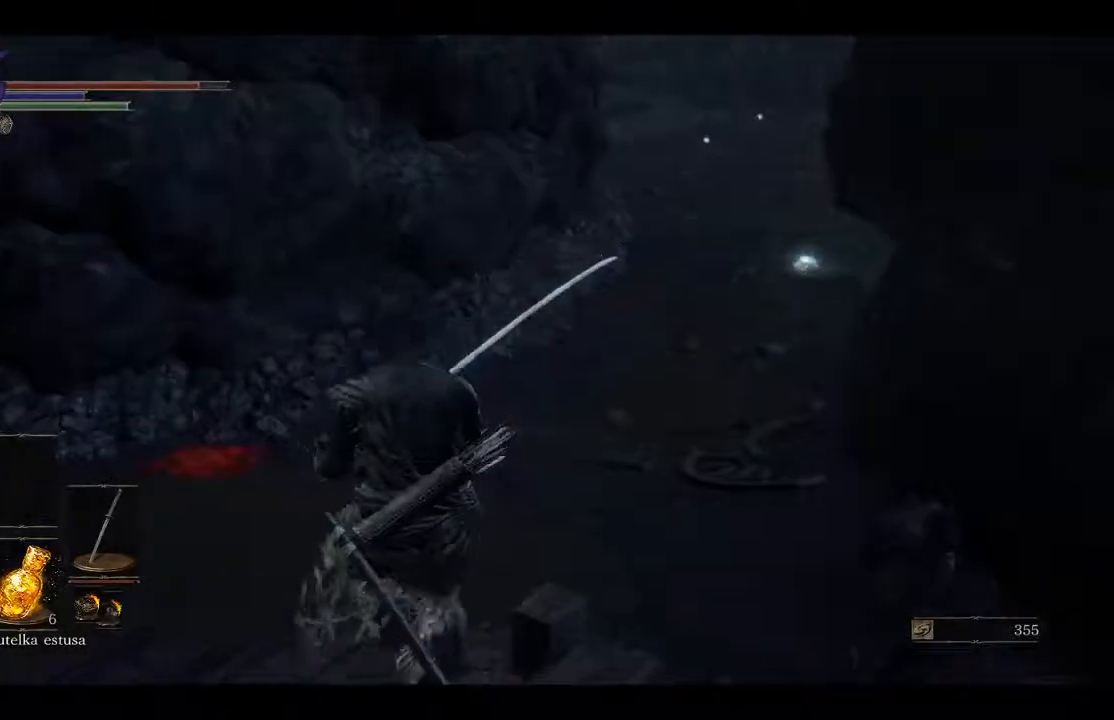
{"buttons": [], "left_stick": "up-left", "right_stick": "center", "events": [[350, "right_stick", "center"], [467, "left_stick", "up-left"]]}
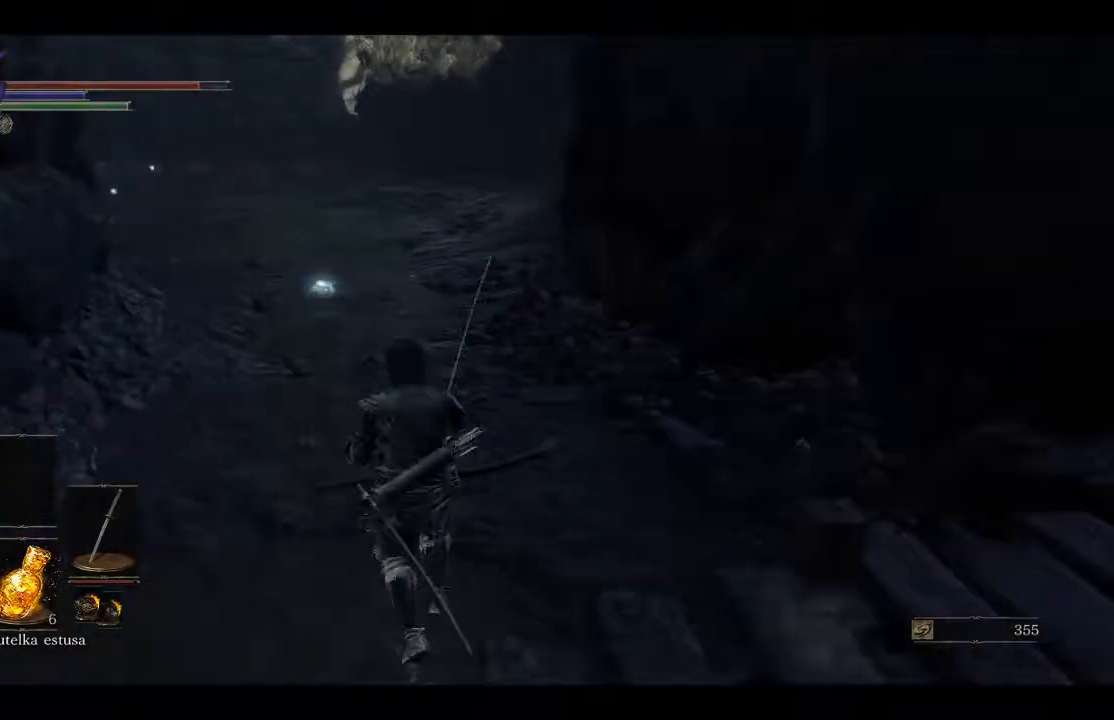
{"buttons": ["B"], "left_stick": "up-left", "right_stick": "center", "events": [[150, "B", "down"]]}
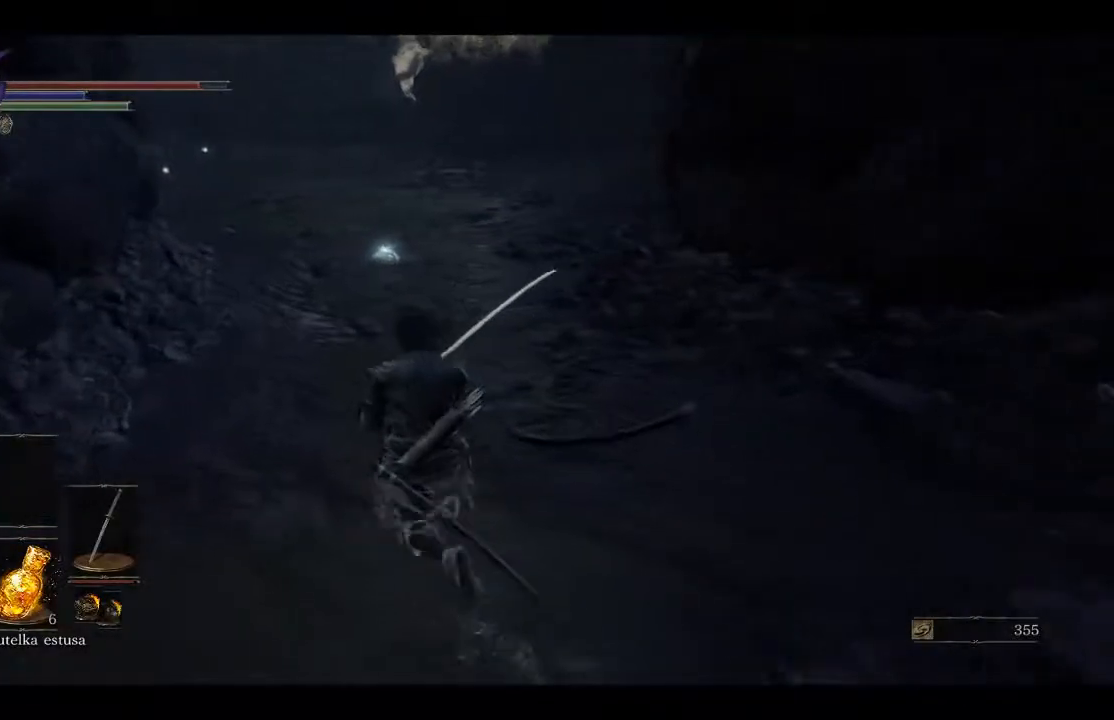
{"buttons": ["B"], "left_stick": "up", "right_stick": "center", "events": [[300, "left_stick", "up"]]}
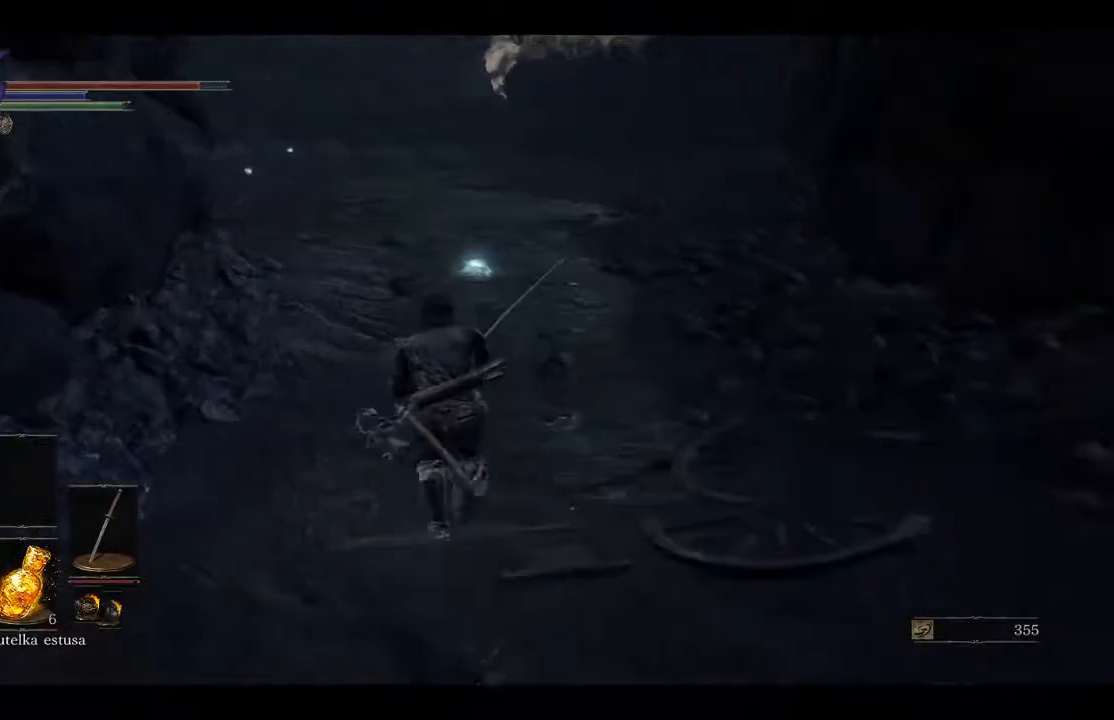
{"buttons": ["B"], "left_stick": "up", "right_stick": "center", "events": []}
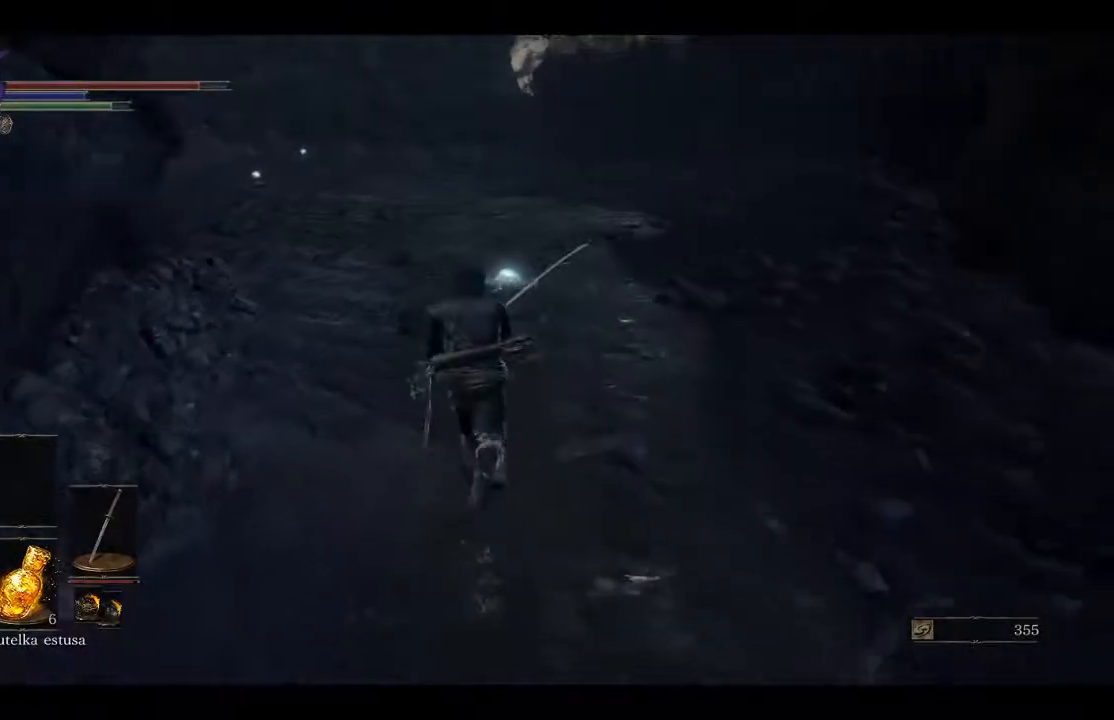
{"buttons": ["B"], "left_stick": "up", "right_stick": "center", "events": []}
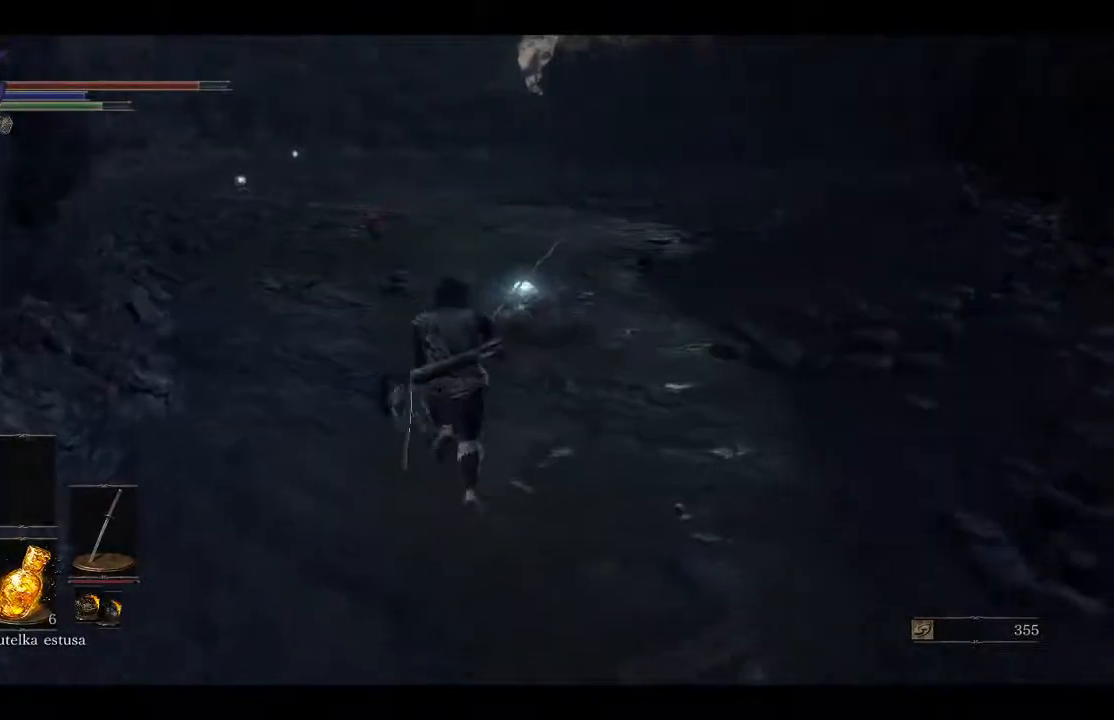
{"buttons": ["B"], "left_stick": "up", "right_stick": "center", "events": []}
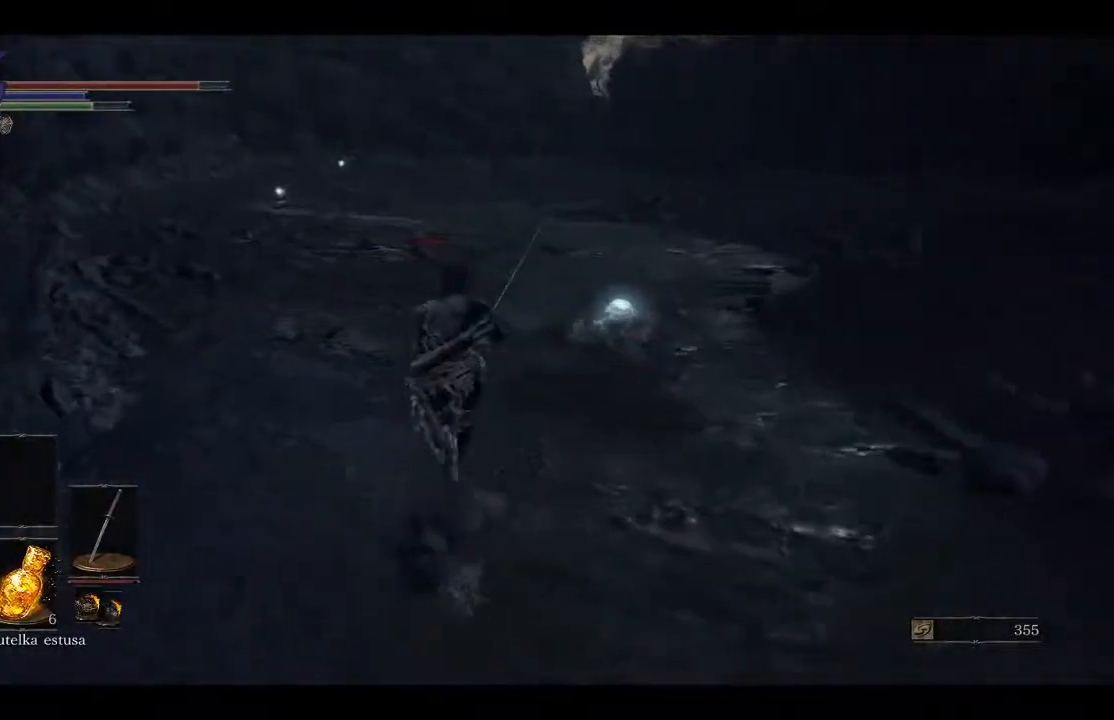
{"buttons": ["B"], "left_stick": "up", "right_stick": "center", "events": []}
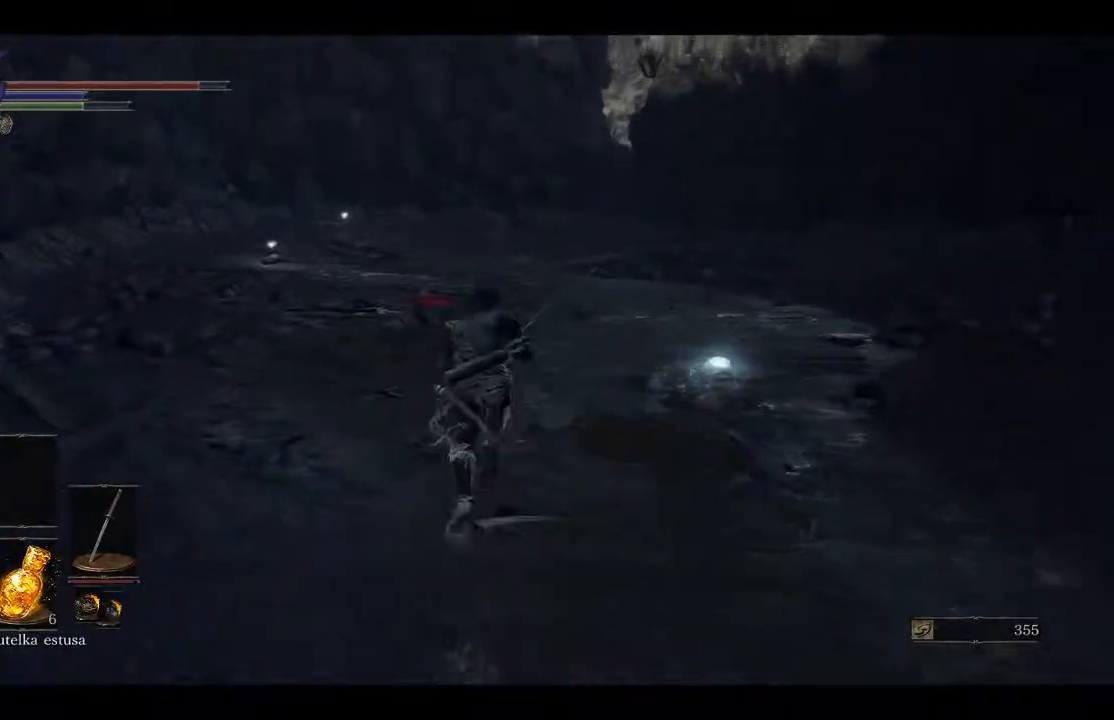
{"buttons": ["B"], "left_stick": "up-right", "right_stick": "center", "events": [[467, "left_stick", "up-right"]]}
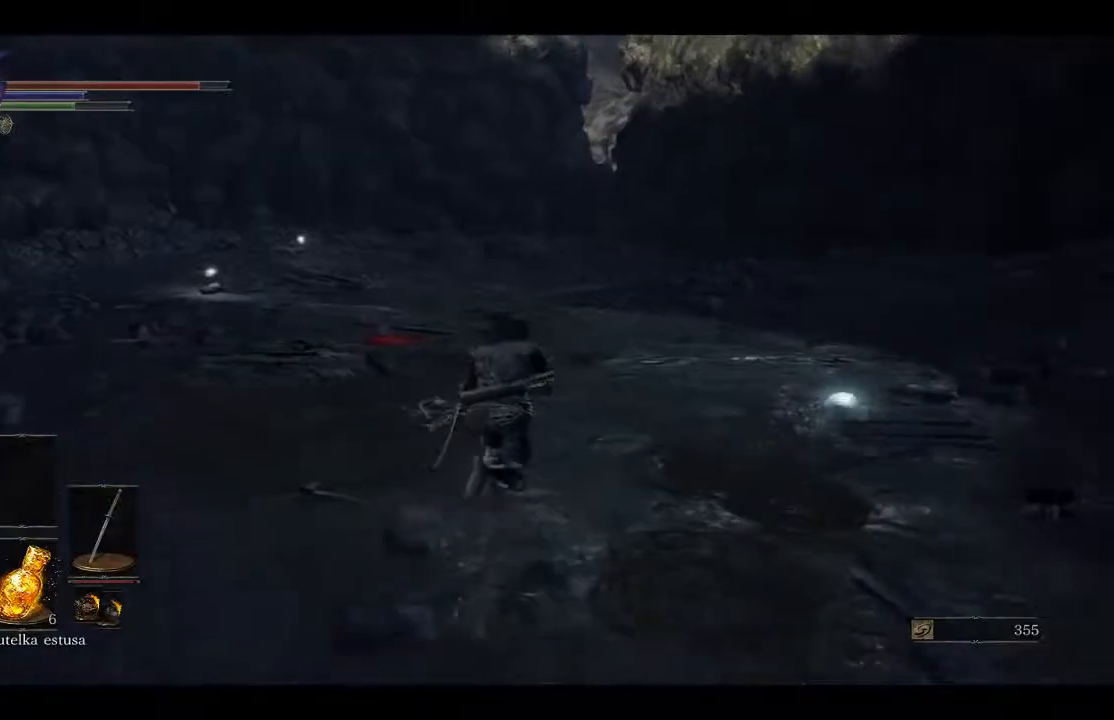
{"buttons": ["B"], "left_stick": "up-right", "right_stick": "center", "events": []}
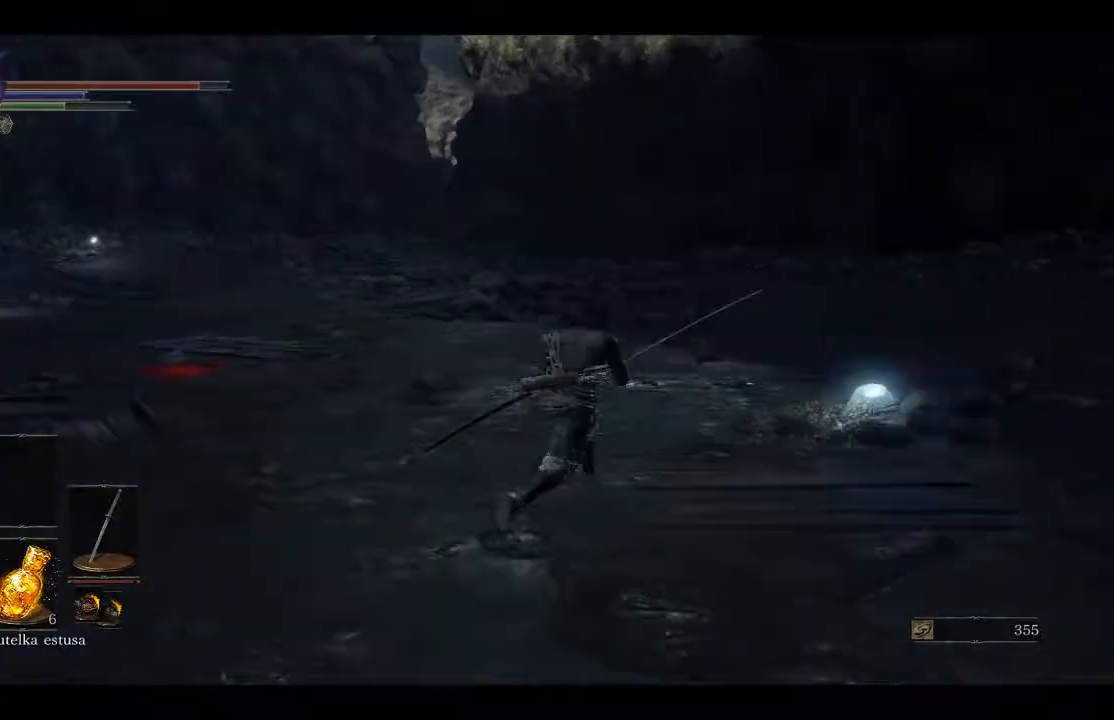
{"buttons": ["B"], "left_stick": "up-right", "right_stick": "center", "events": []}
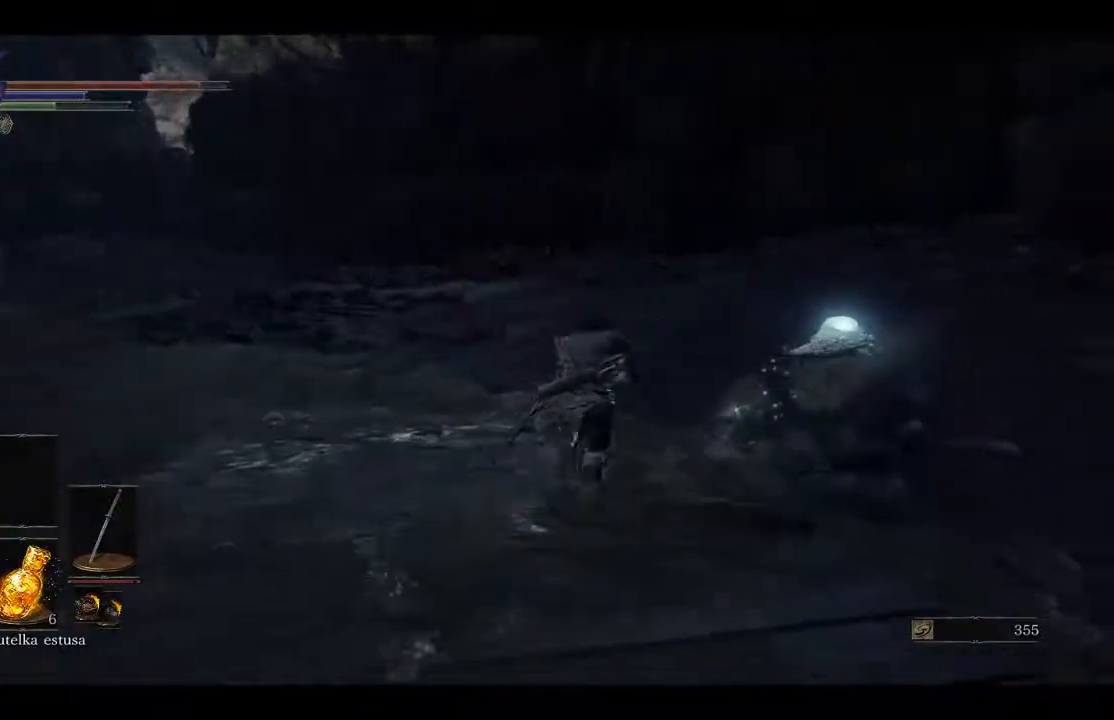
{"buttons": [], "left_stick": "up-right", "right_stick": "right", "events": [[117, "B", "up"], [300, "right_stick", "right"]]}
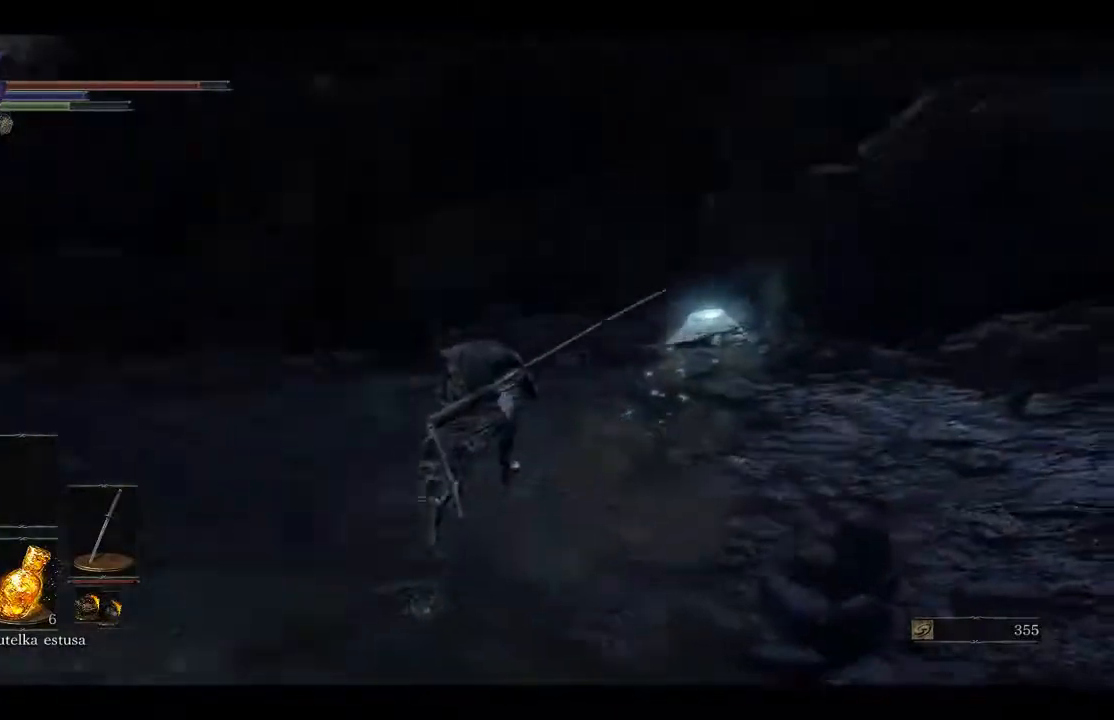
{"buttons": [], "left_stick": "up-right", "right_stick": "center", "events": [[67, "right_stick", "center"], [183, "R3", "down"], [283, "R1", "down"], [350, "R3", "up"], [450, "R1", "up"]]}
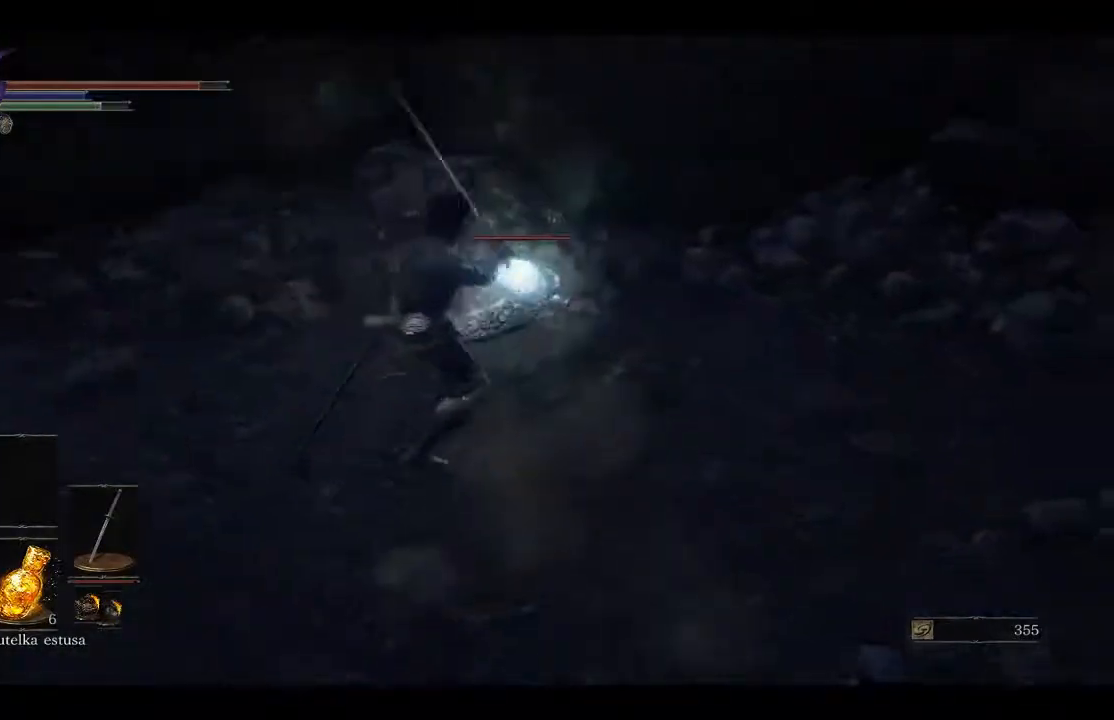
{"buttons": ["R1"], "left_stick": "up-right", "right_stick": "center", "events": [[417, "R1", "down"]]}
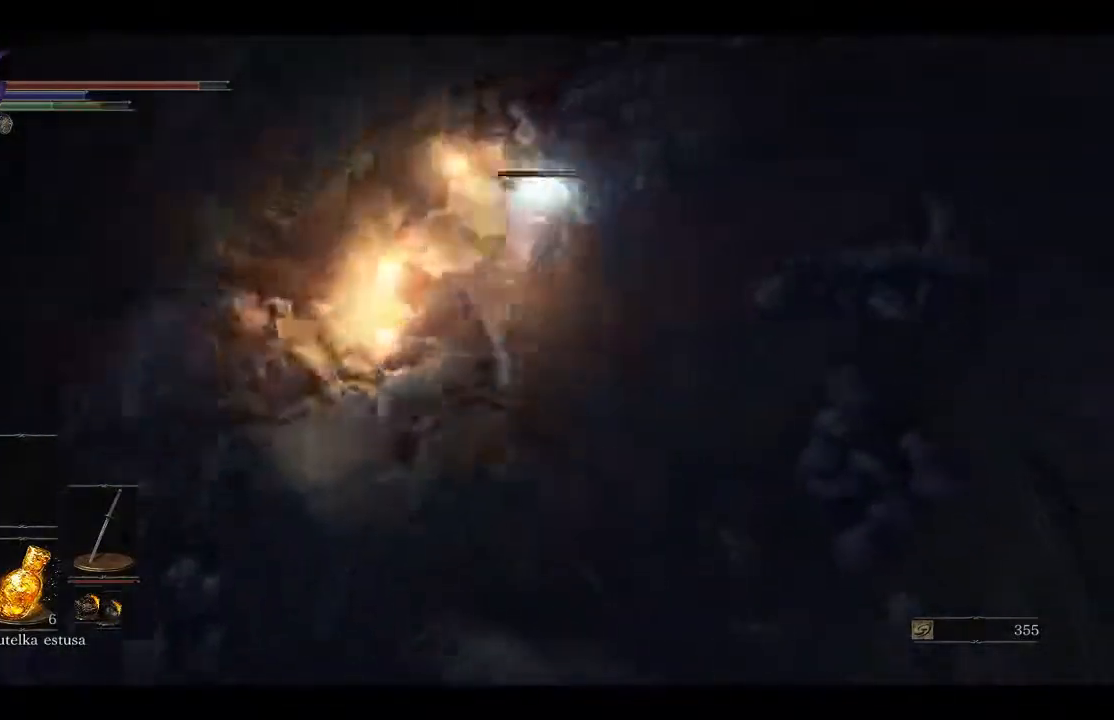
{"buttons": [], "left_stick": "up-right", "right_stick": "center", "events": [[83, "R1", "up"]]}
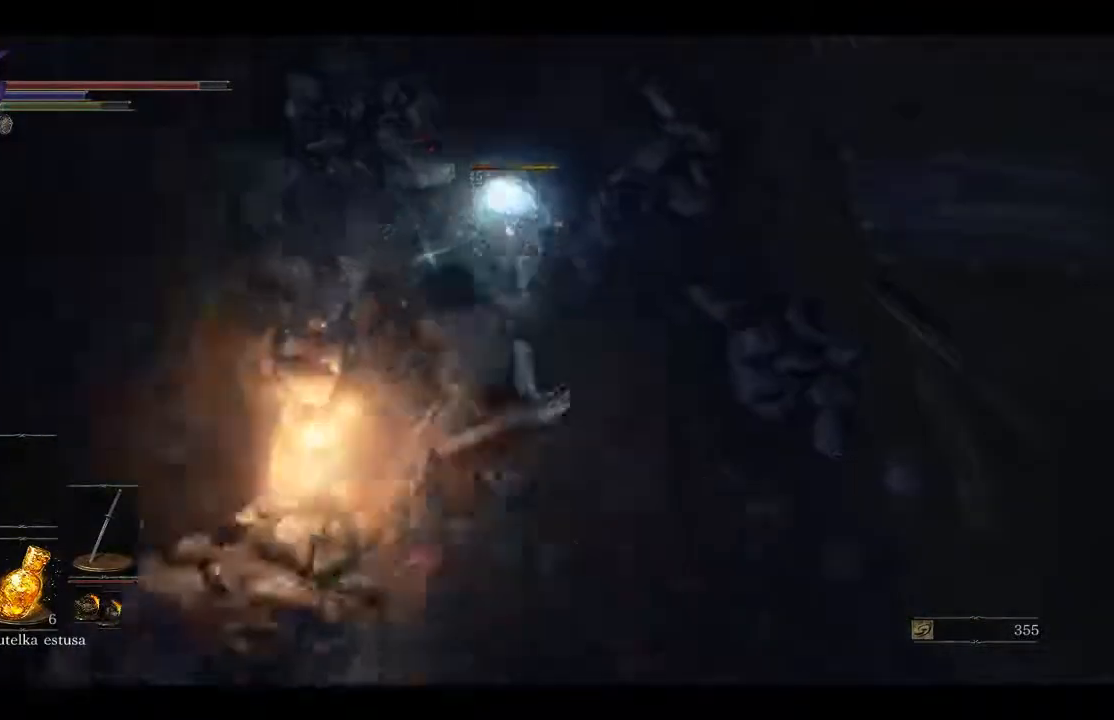
{"buttons": [], "left_stick": "up-right", "right_stick": "center", "events": [[183, "R1", "down"], [350, "R1", "up"]]}
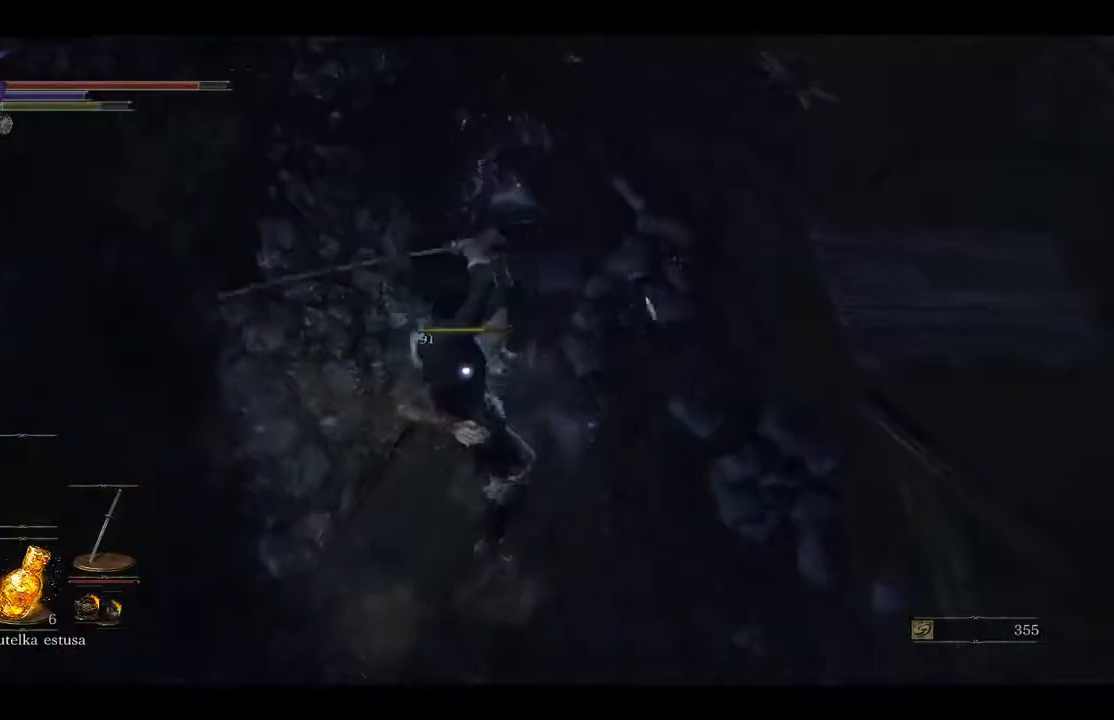
{"buttons": [], "left_stick": "right", "right_stick": "right", "events": [[217, "left_stick", "right"], [367, "right_stick", "right"]]}